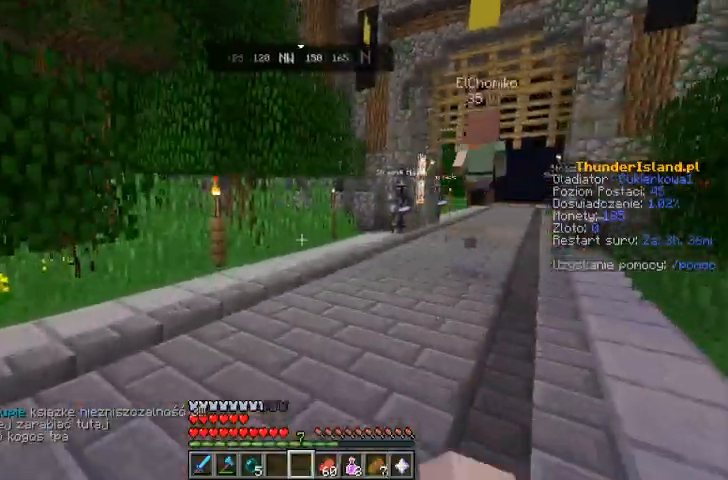
Gameplay with keyboard and mouse; each line is a JSON object with the keys and mouse buttons held at the frame after it. "events" lists presses ("down") and releases ("up") of "a", "d", "s", "space", "w", "mouse_left" and "mouse_right" between this image and that frame as [ms after this image, input, new state], when the widget could be followed in between. "mouse_left", "mouse_right" = the "left", "right" buttons of the "mouse" list. No other keys are recorded. Fast repeated clicks can show as one long hold. Mouse movement is not recorded.
{"keys": ["w"], "mouse": [], "events": [[333, "w", "down"]]}
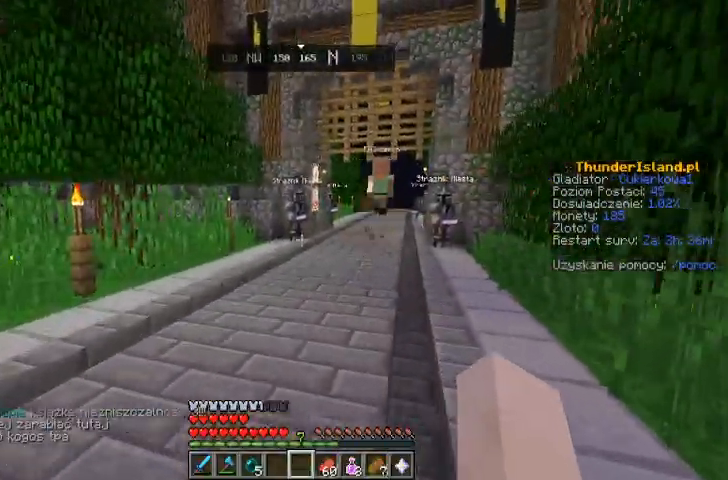
{"keys": ["w"], "mouse": [], "events": [[333, "space", "down"], [500, "space", "up"]]}
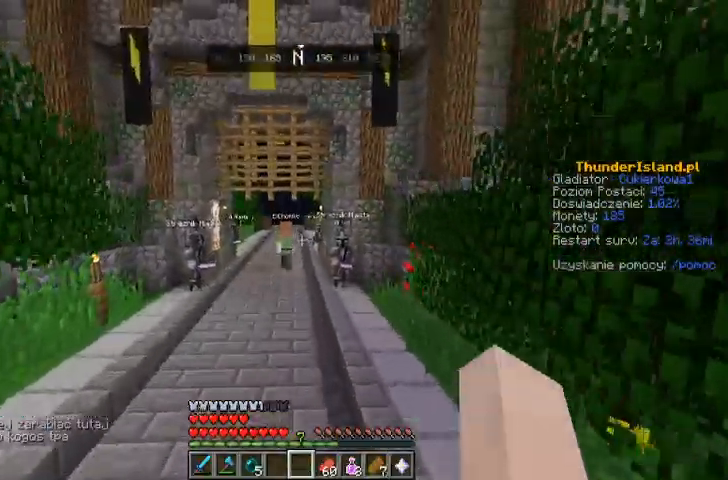
{"keys": ["space", "w"], "mouse": [], "events": [[433, "space", "down"]]}
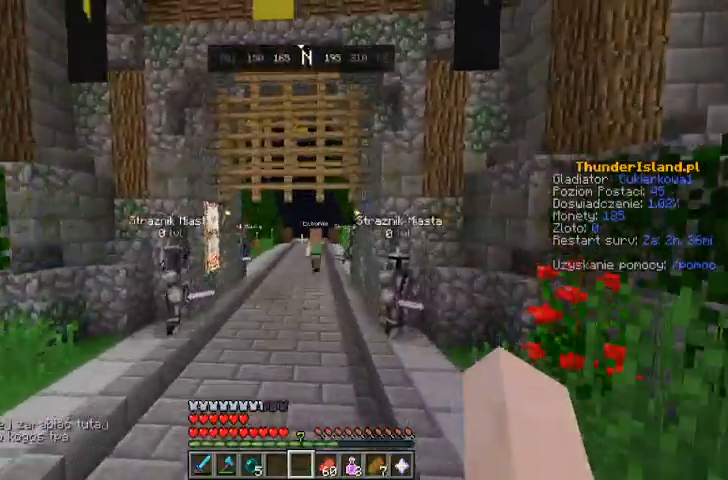
{"keys": ["w"], "mouse": [], "events": [[100, "space", "up"]]}
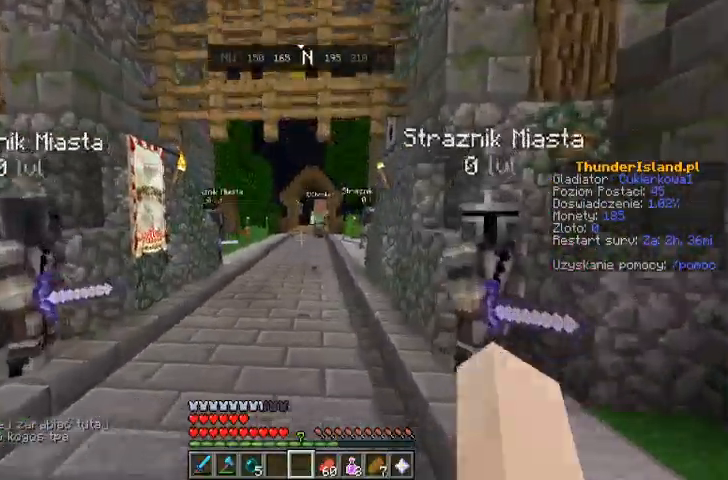
{"keys": ["w"], "mouse": [], "events": [[33, "space", "down"], [300, "space", "up"]]}
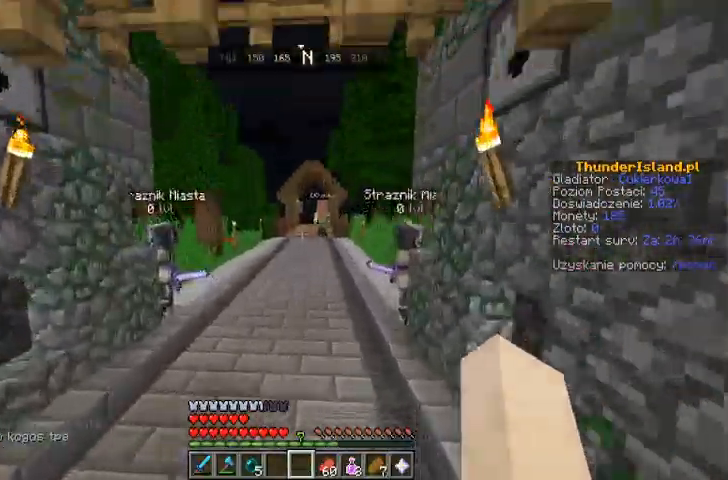
{"keys": ["space", "w"], "mouse": [], "events": [[333, "space", "down"]]}
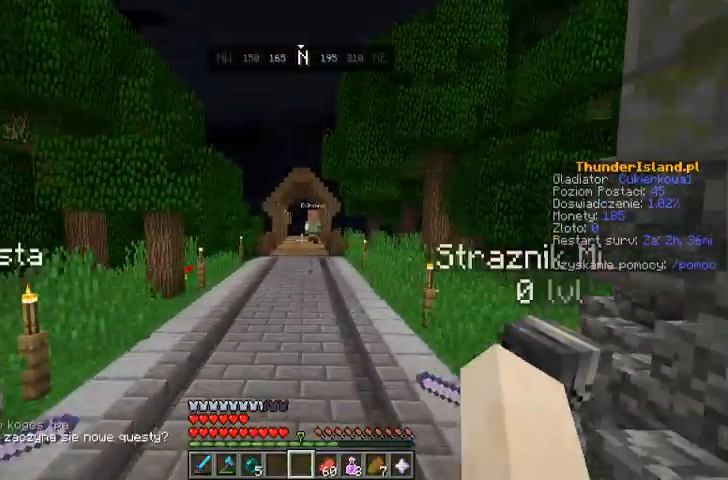
{"keys": ["space", "w"], "mouse": [], "events": []}
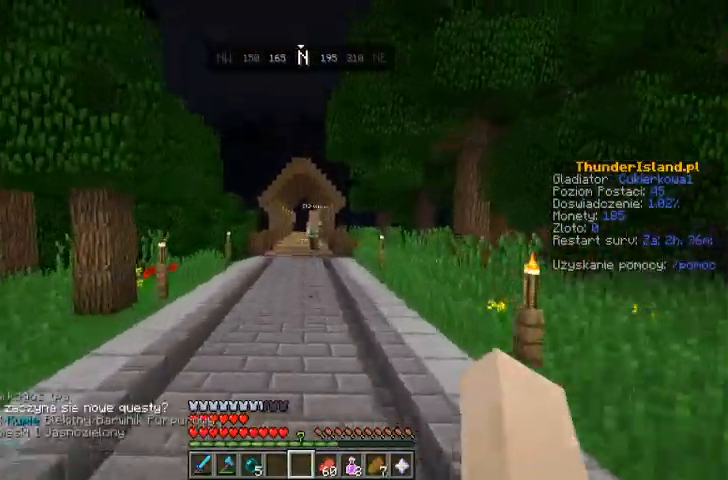
{"keys": ["w"], "mouse": [], "events": [[433, "space", "up"]]}
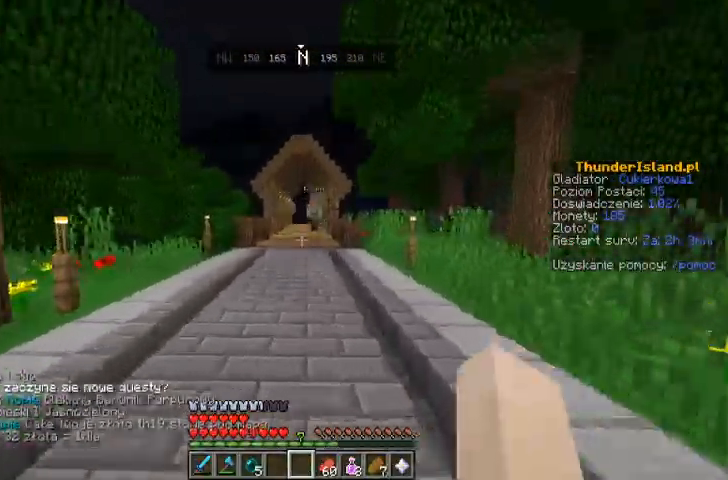
{"keys": ["space", "w"], "mouse": []}
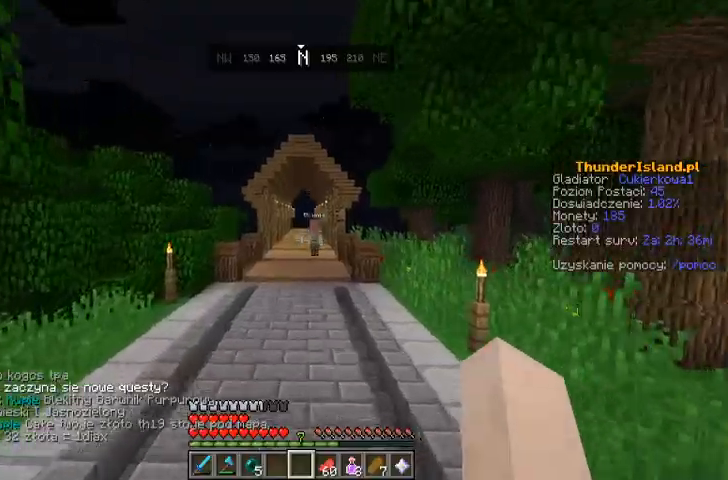
{"keys": ["space", "w"], "mouse": [], "events": []}
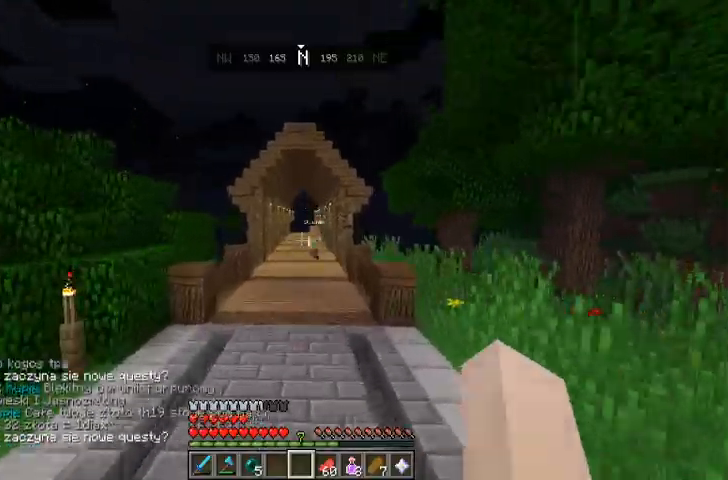
{"keys": ["space", "w"], "mouse": [], "events": []}
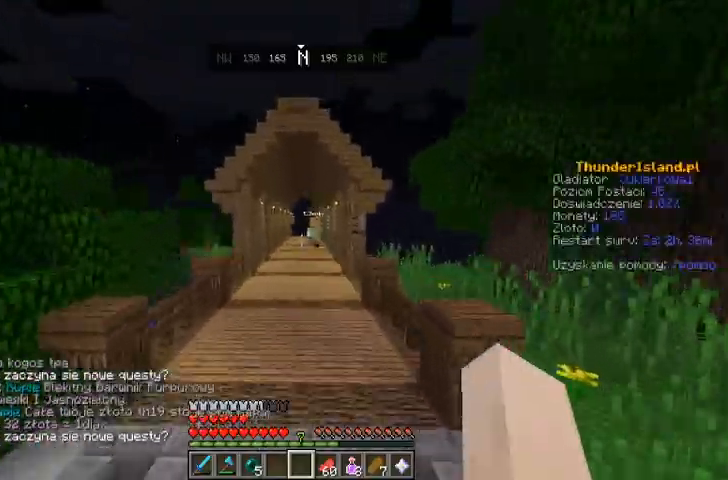
{"keys": ["space", "w"], "mouse": [], "events": []}
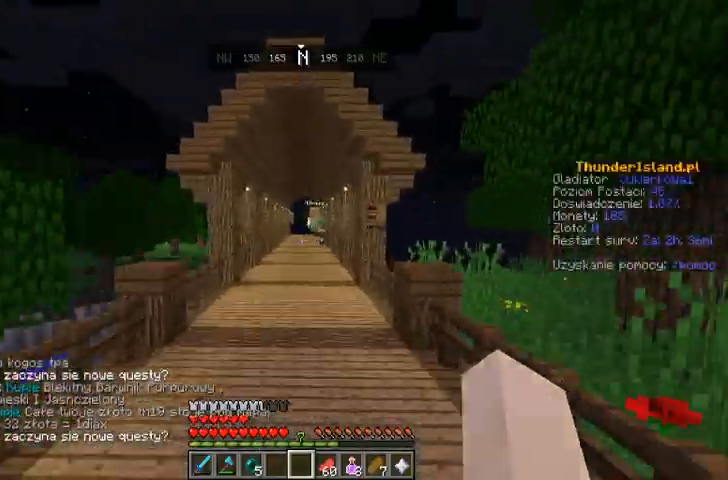
{"keys": ["space", "w"], "mouse": [], "events": []}
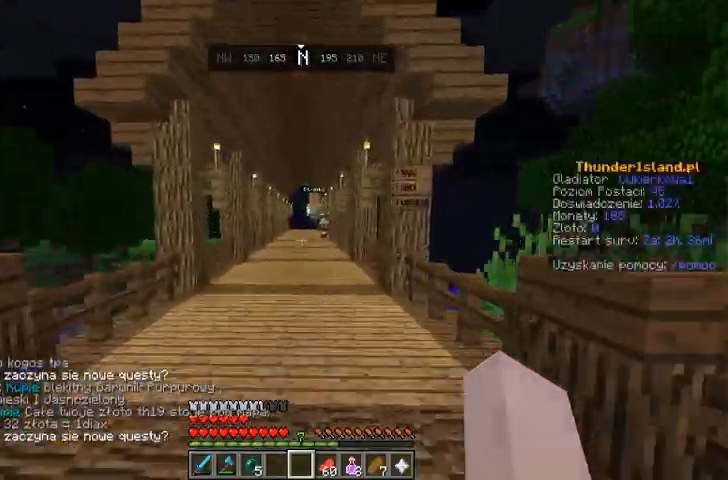
{"keys": ["space", "w"], "mouse": [], "events": []}
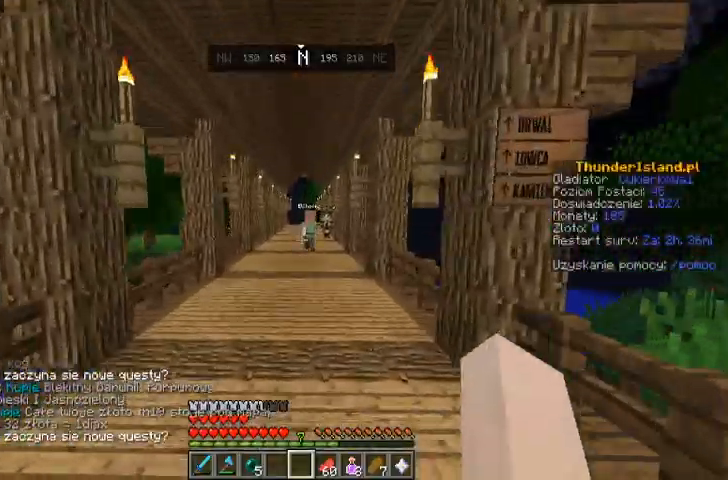
{"keys": ["space", "w"], "mouse": [], "events": []}
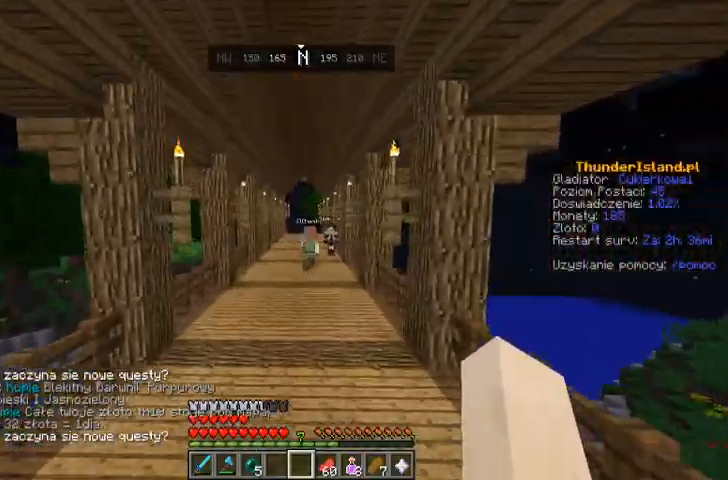
{"keys": ["space", "w"], "mouse": [], "events": []}
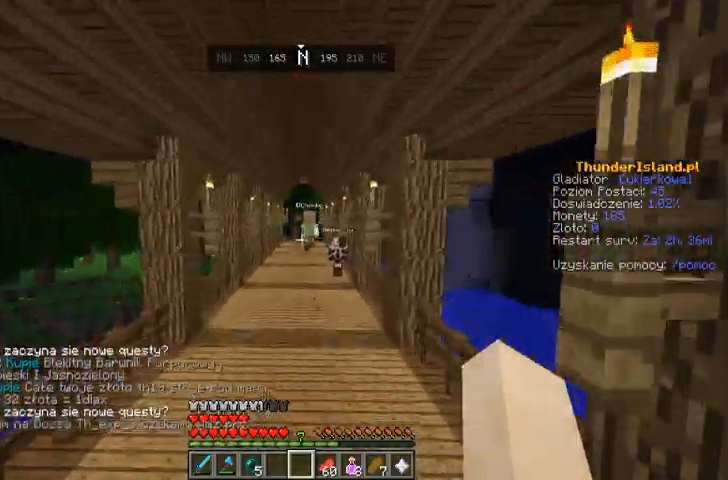
{"keys": ["space", "w"], "mouse": [], "events": []}
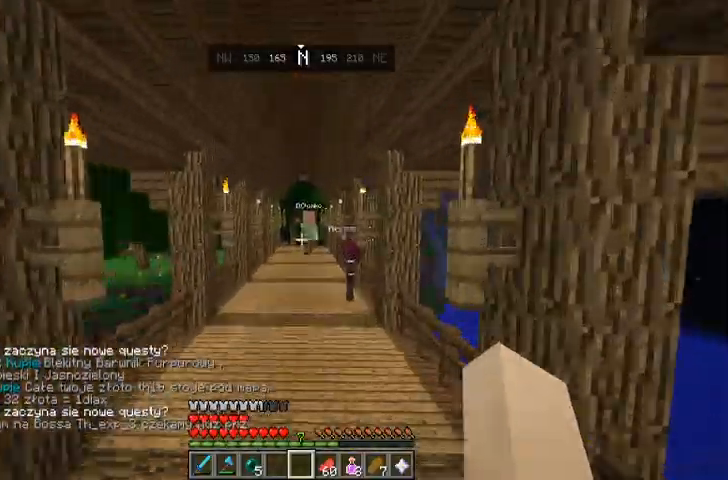
{"keys": ["space", "w"], "mouse": [], "events": []}
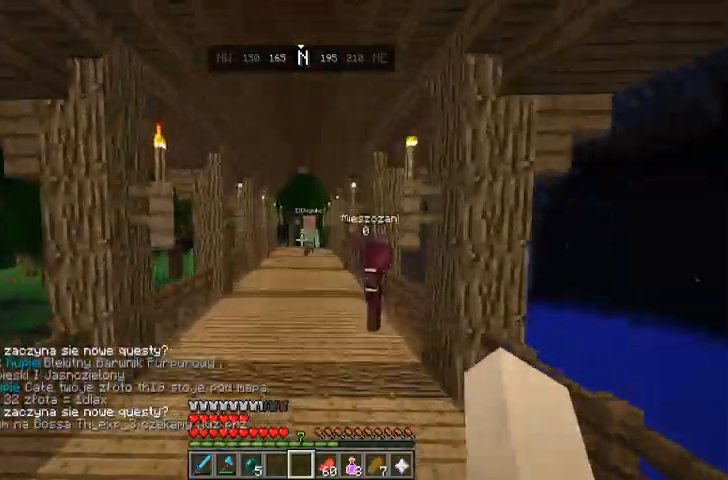
{"keys": ["space", "w"], "mouse": [], "events": []}
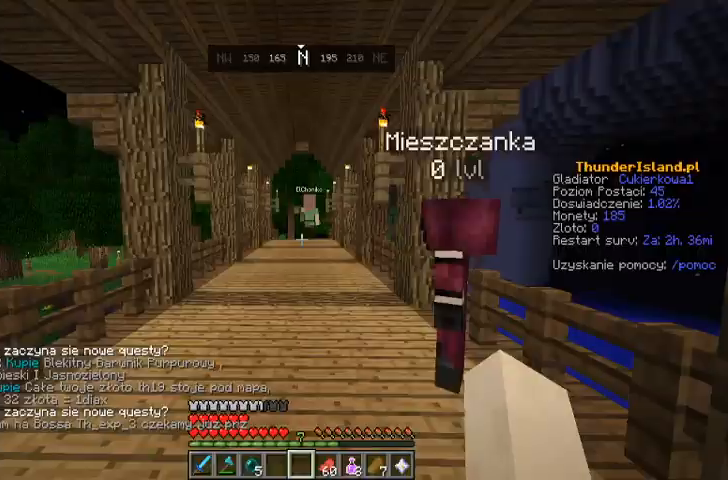
{"keys": ["space", "w"], "mouse": [], "events": []}
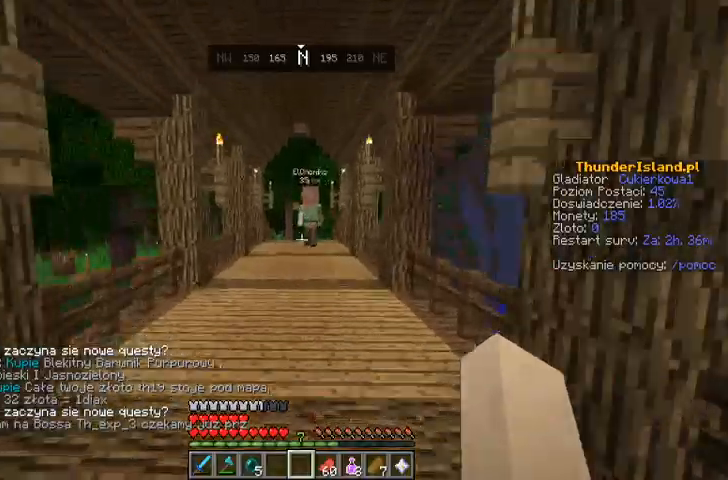
{"keys": ["space", "w"], "mouse": [], "events": []}
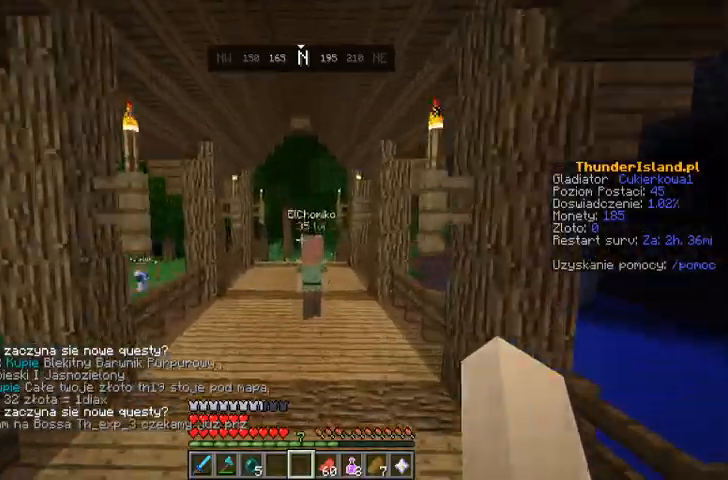
{"keys": ["space", "w"], "mouse": [], "events": []}
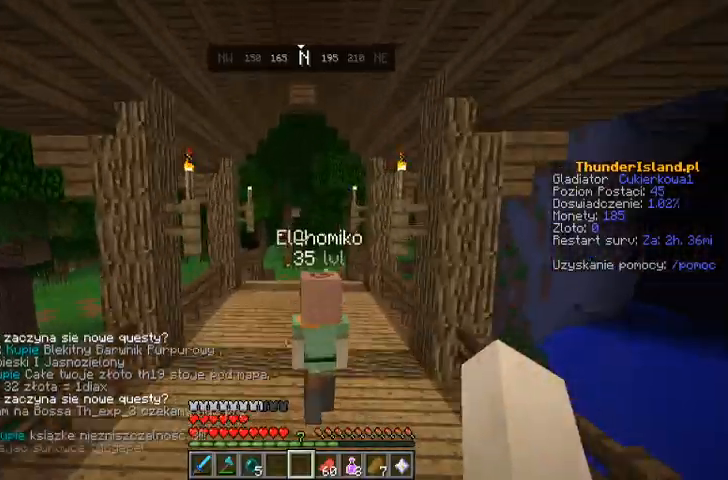
{"keys": ["space", "w"], "mouse": [], "events": []}
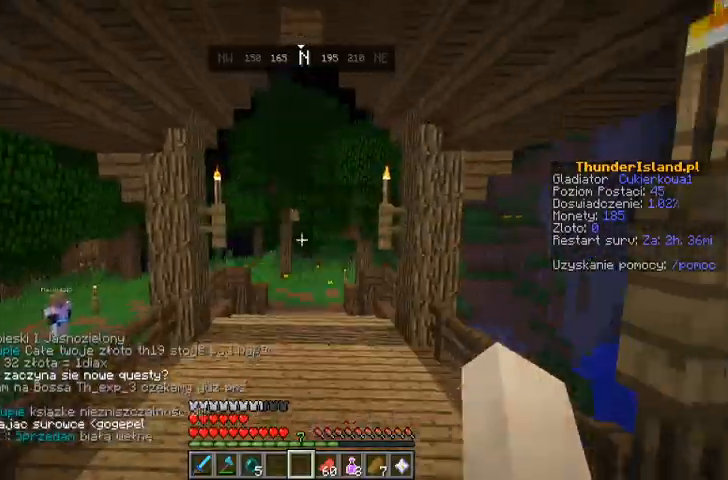
{"keys": ["space", "w"], "mouse": [], "events": []}
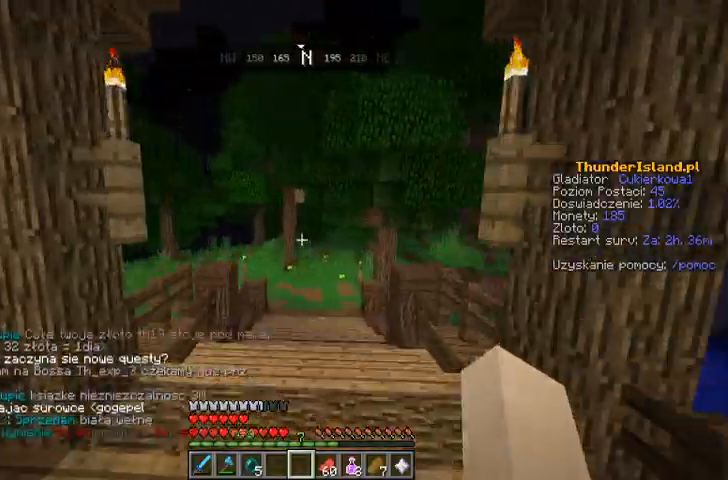
{"keys": ["space", "w"], "mouse": [], "events": []}
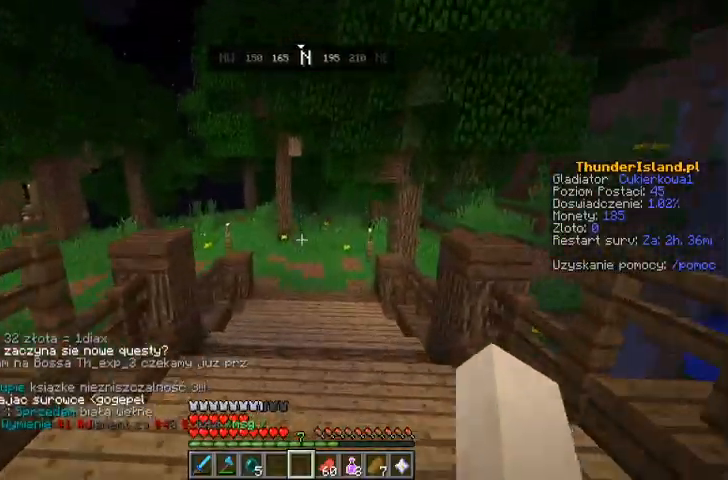
{"keys": ["space", "w"], "mouse": [], "events": []}
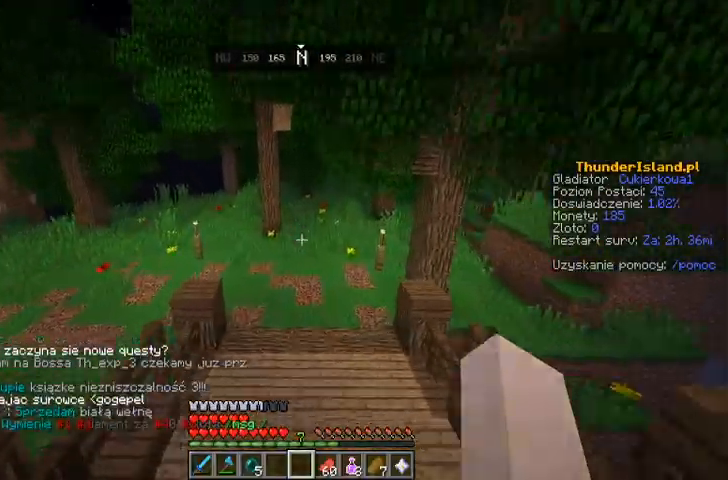
{"keys": ["space", "w"], "mouse": [], "events": []}
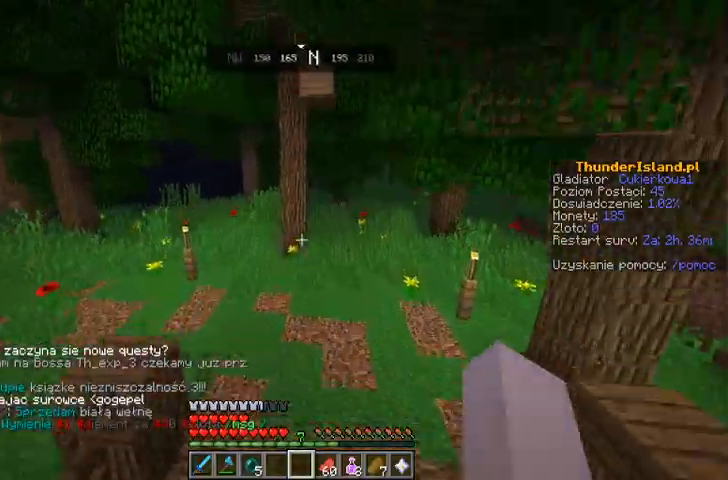
{"keys": ["w"], "mouse": [], "events": [[333, "space", "up"]]}